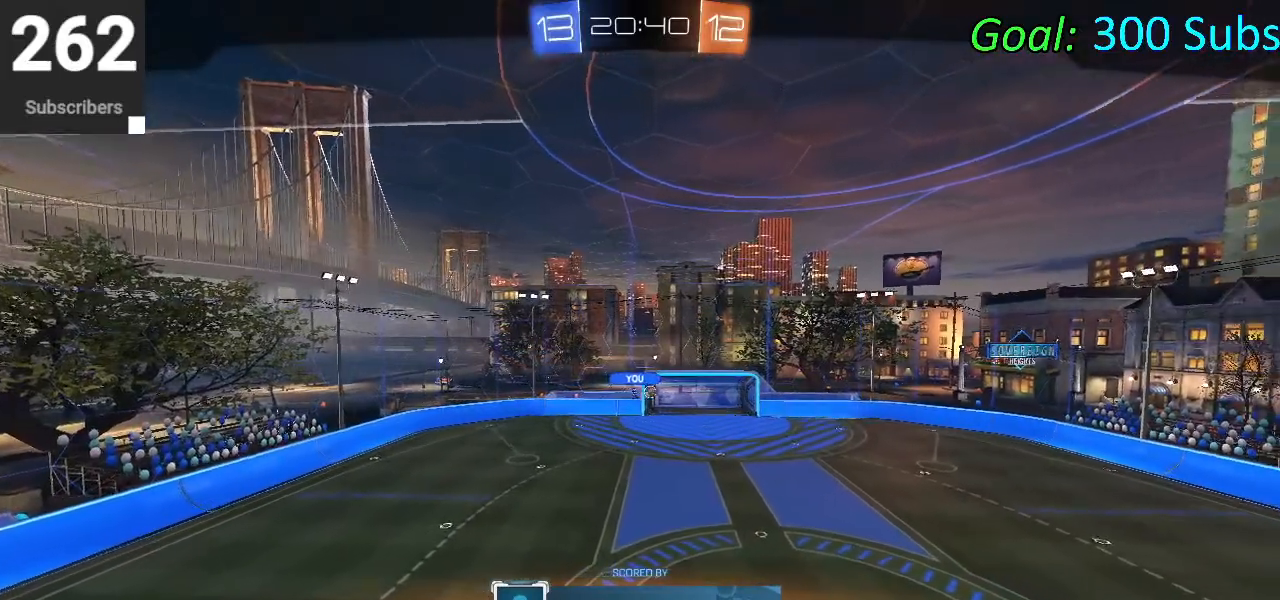
Gameplay with a controller (PlayStation layout); each line is a JSON object with the inputs held at the frame after it. "events" lists button and stick changes between this image and that frame as [ms after this image, input, new state], when the widget could be followed in between.
{"buttons": [], "left_stick": "center", "right_stick": "center", "events": [[317, "CROSS", "down"], [467, "CROSS", "up"]]}
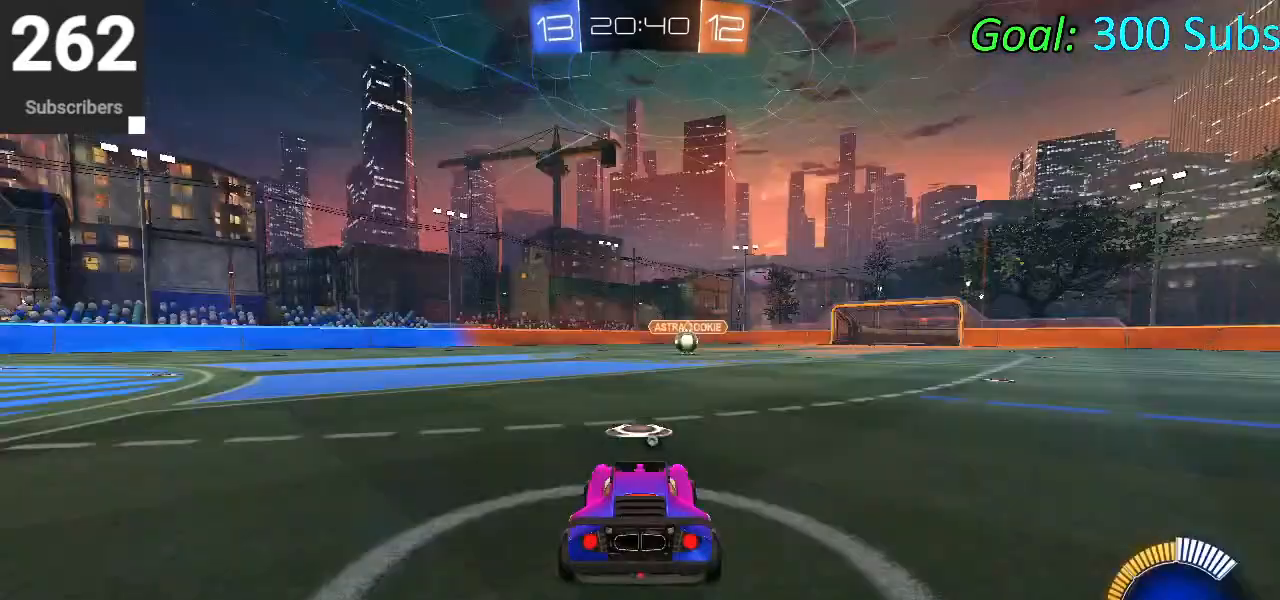
{"buttons": [], "left_stick": "center", "right_stick": "center", "events": [[133, "DPAD_UP", "down"], [217, "DPAD_UP", "up"]]}
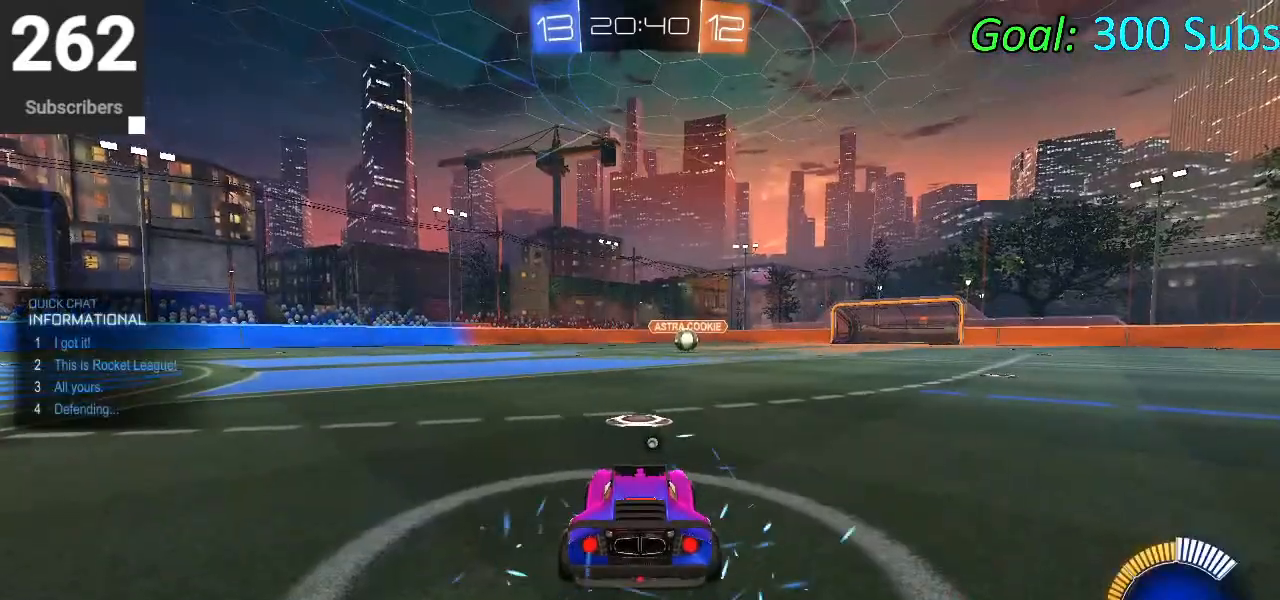
{"buttons": [], "left_stick": "center", "right_stick": "center", "events": []}
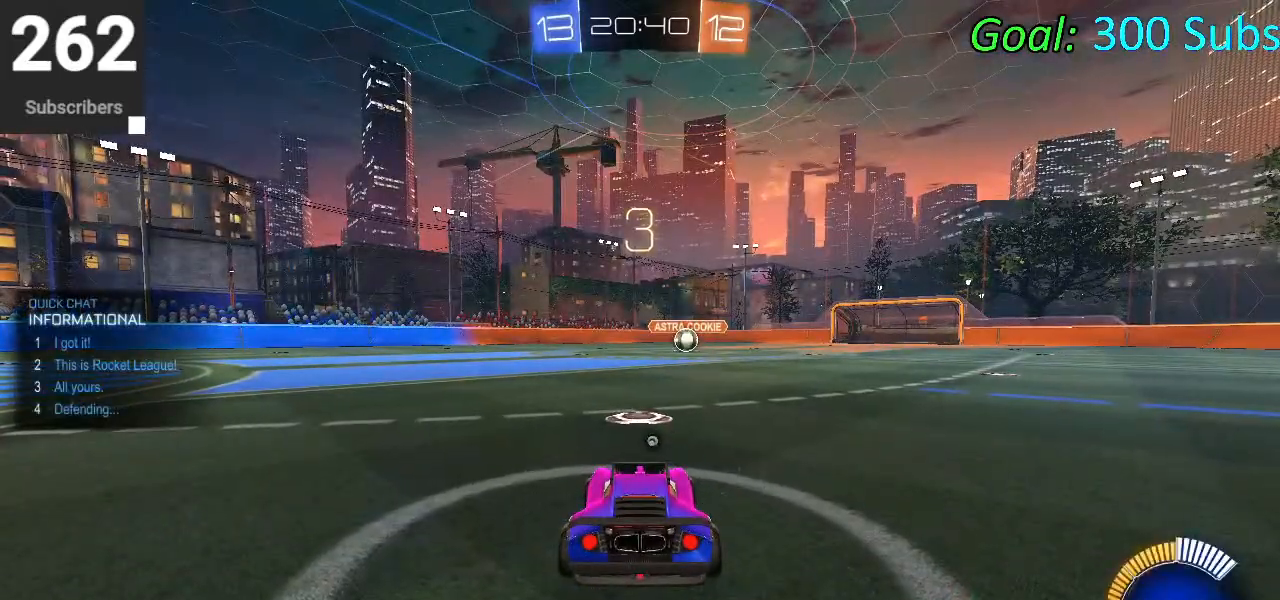
{"buttons": [], "left_stick": "center", "right_stick": "center", "events": [[333, "TRIANGLE", "down"], [500, "TRIANGLE", "up"]]}
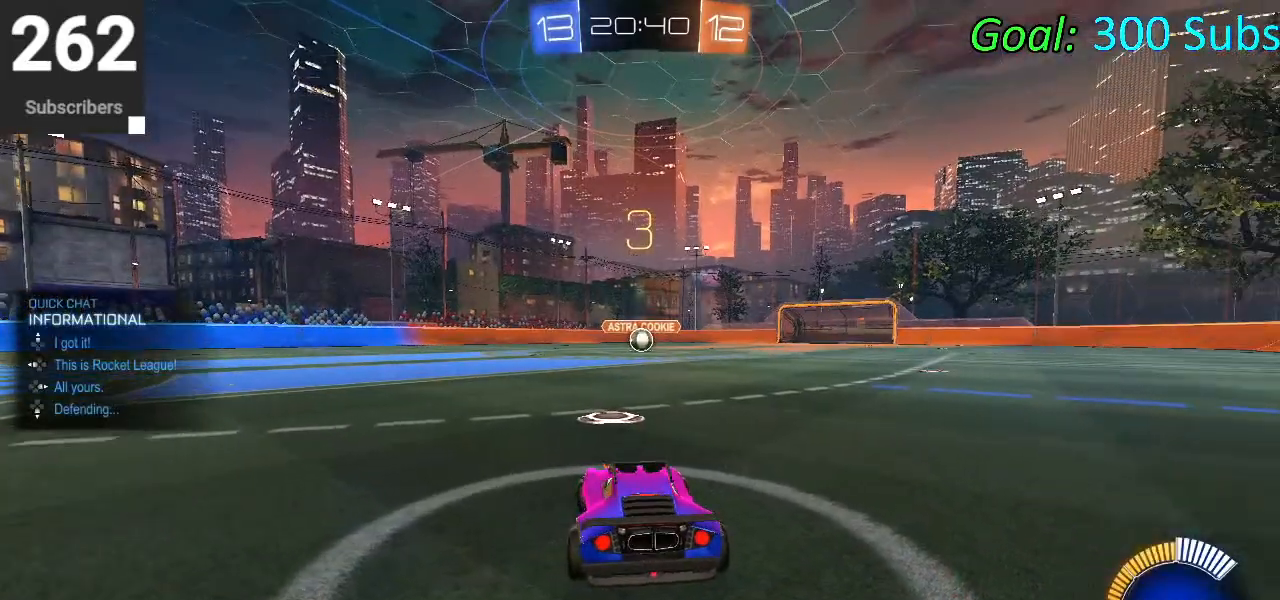
{"buttons": [], "left_stick": "center", "right_stick": "center", "events": []}
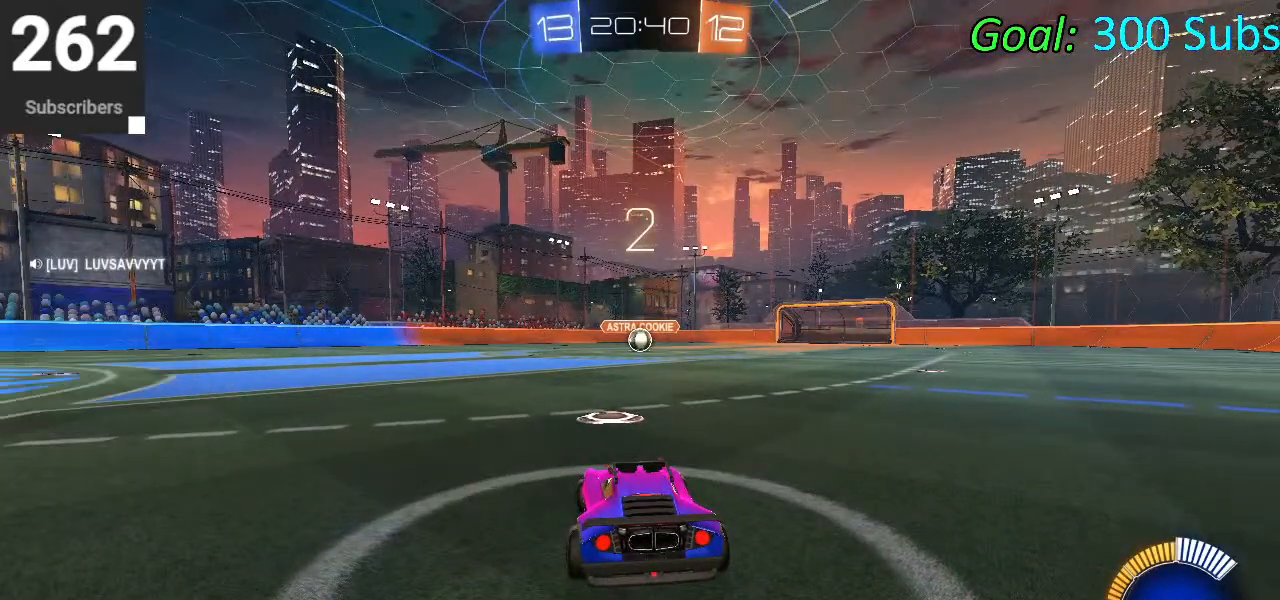
{"buttons": [], "left_stick": "center", "right_stick": "right", "events": [[250, "right_stick", "left"], [417, "right_stick", "right"]]}
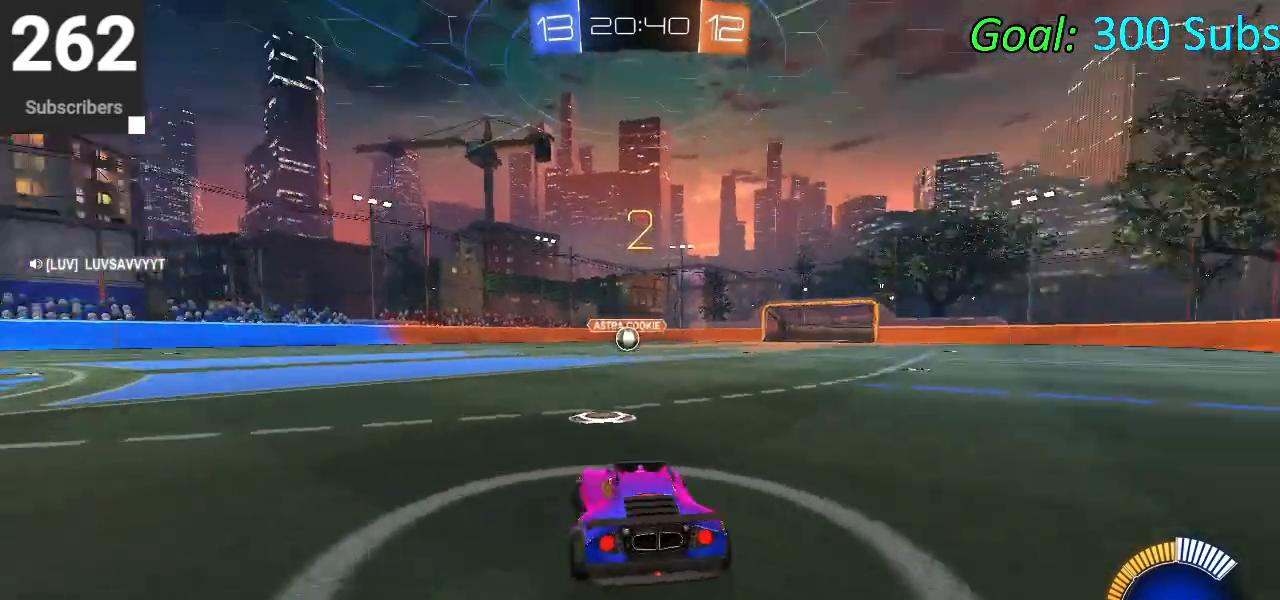
{"buttons": [], "left_stick": "center", "right_stick": "right", "events": [[117, "right_stick", "left"], [217, "right_stick", "center"], [267, "right_stick", "right"], [383, "right_stick", "left"], [500, "right_stick", "right"]]}
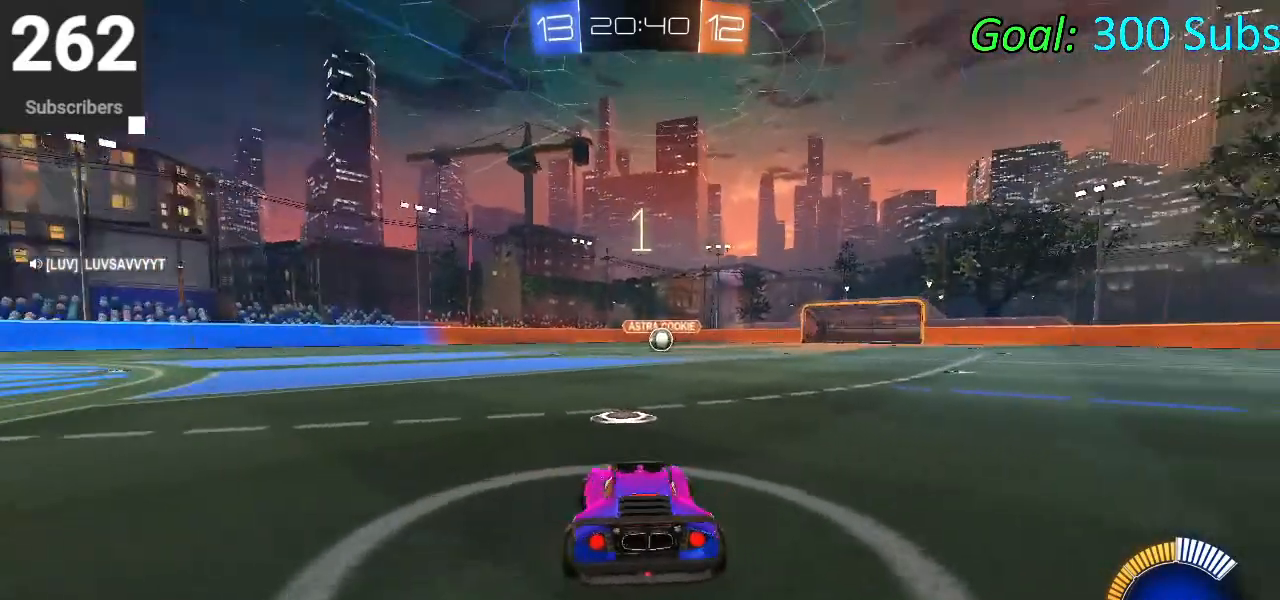
{"buttons": [], "left_stick": "center", "right_stick": "center", "events": [[117, "right_stick", "left"], [217, "right_stick", "up-right"], [350, "right_stick", "up-left"], [433, "right_stick", "center"]]}
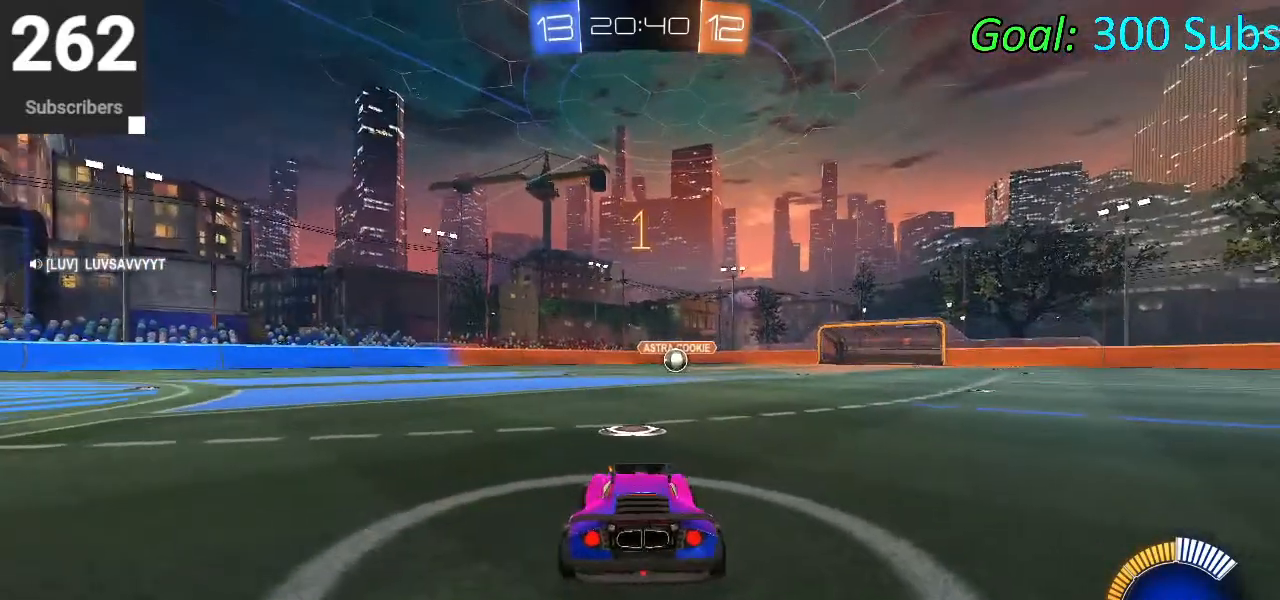
{"buttons": [], "left_stick": "center", "right_stick": "center", "events": [[200, "right_stick", "right"], [350, "right_stick", "left"], [417, "right_stick", "center"]]}
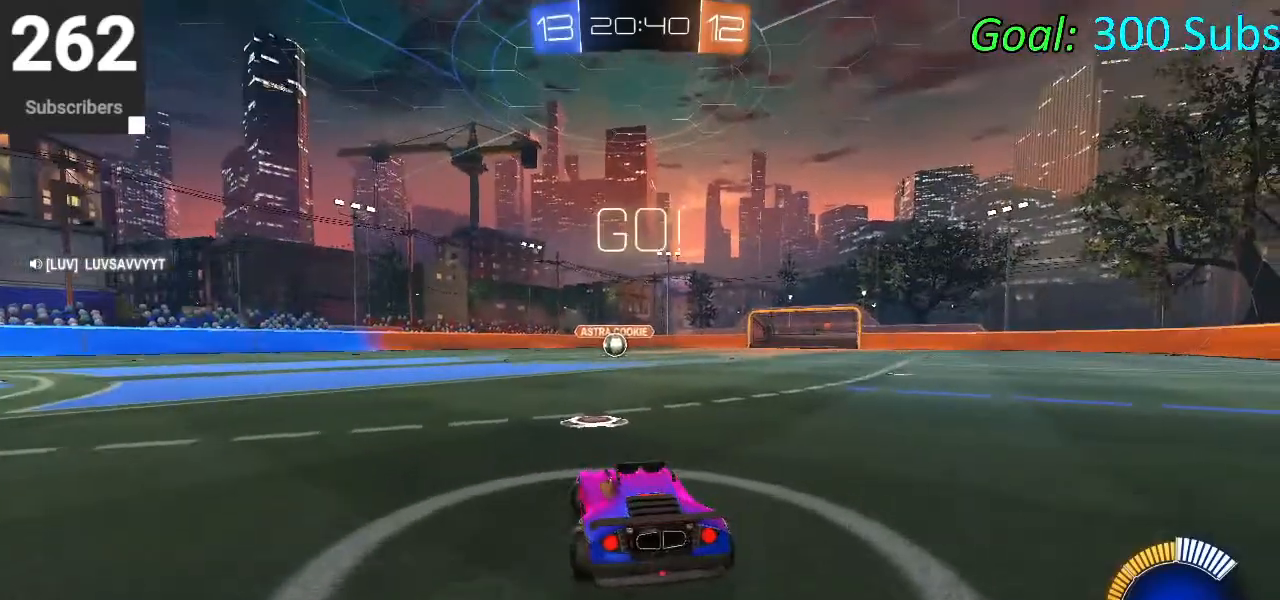
{"buttons": ["CIRCLE", "TRIANGLE", "R2"], "left_stick": "center", "right_stick": "center", "events": [[67, "R2", "down"], [300, "CIRCLE", "down"], [317, "L1", "down"], [483, "TRIANGLE", "down"], [500, "L1", "up"]]}
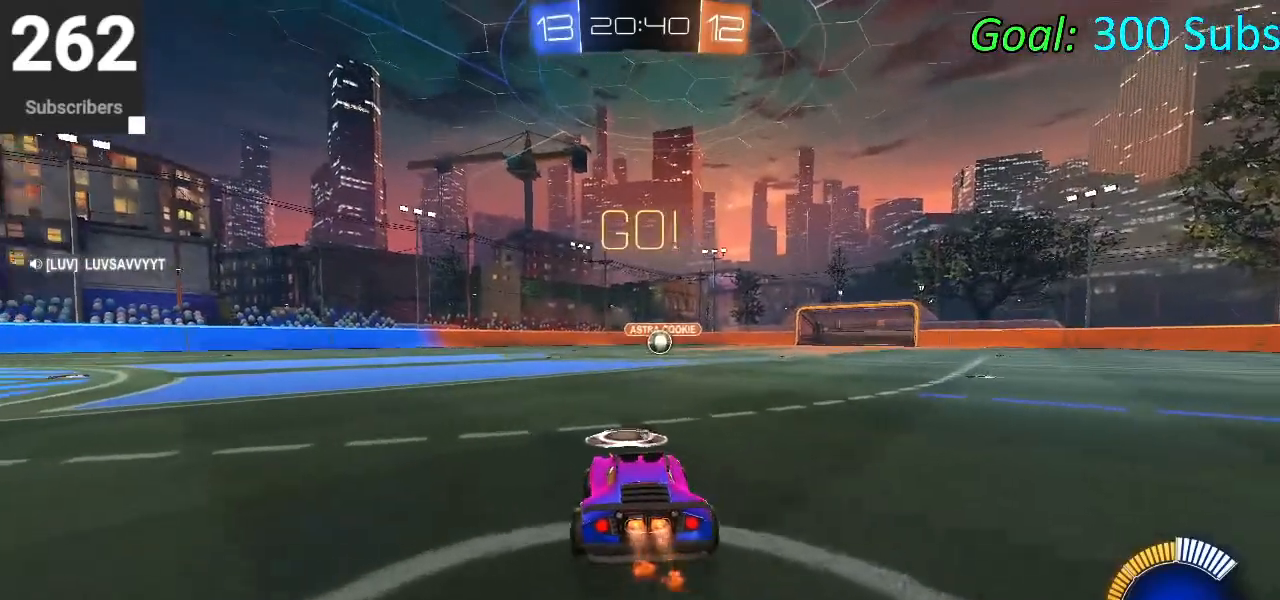
{"buttons": ["CIRCLE", "TRIANGLE", "R1", "R2"], "left_stick": "center", "right_stick": "center", "events": [[17, "left_stick", "right"], [183, "TRIANGLE", "up"], [250, "left_stick", "center"], [350, "L1", "down"], [350, "R1", "down"], [433, "TRIANGLE", "down"], [500, "L1", "up"]]}
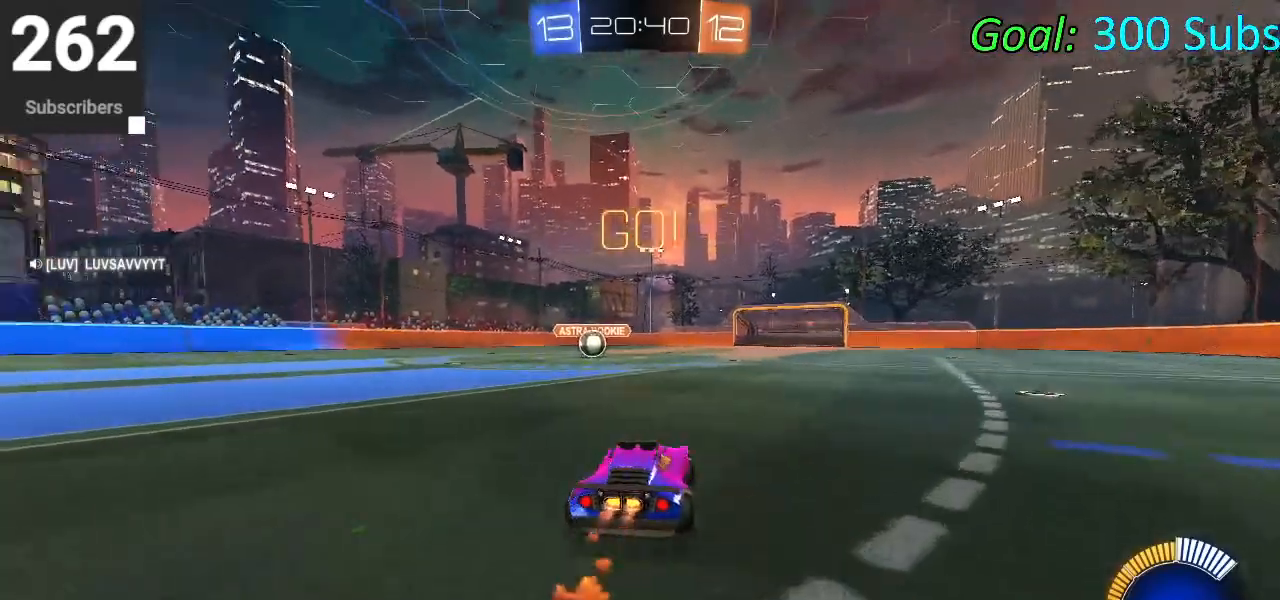
{"buttons": ["CIRCLE", "R2"], "left_stick": "left", "right_stick": "center", "events": [[17, "R1", "up"], [100, "TRIANGLE", "up"], [167, "R1", "down"], [317, "R1", "up"], [317, "left_stick", "left"]]}
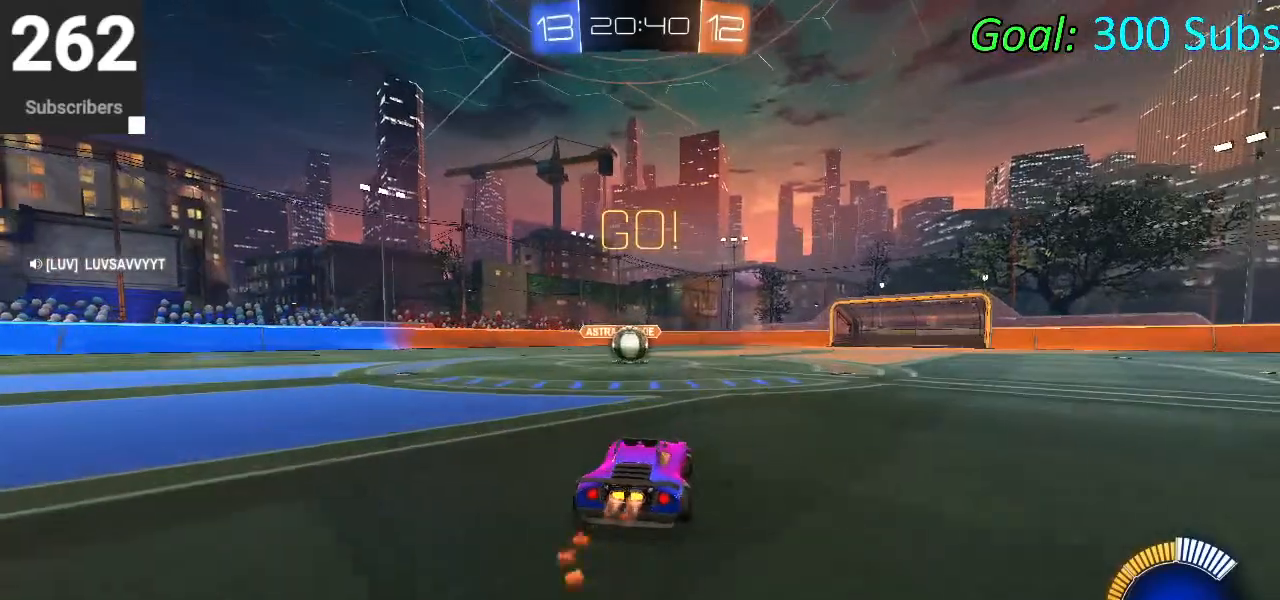
{"buttons": ["L2", "R2"], "left_stick": "up-right", "right_stick": "center", "events": [[50, "left_stick", "center"], [67, "CIRCLE", "up"], [117, "left_stick", "left"], [267, "L2", "down"], [267, "left_stick", "center"], [400, "left_stick", "up-right"]]}
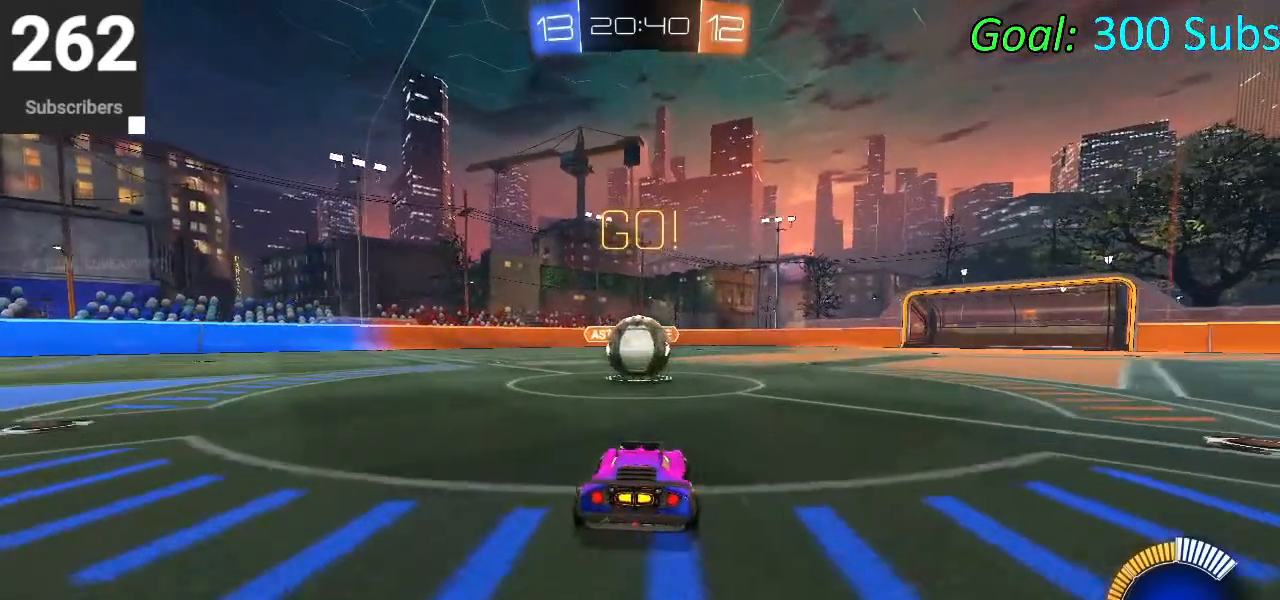
{"buttons": ["R2"], "left_stick": "center", "right_stick": "center", "events": [[17, "left_stick", "center"], [233, "CROSS", "down"], [317, "L2", "up"], [333, "CROSS", "up"]]}
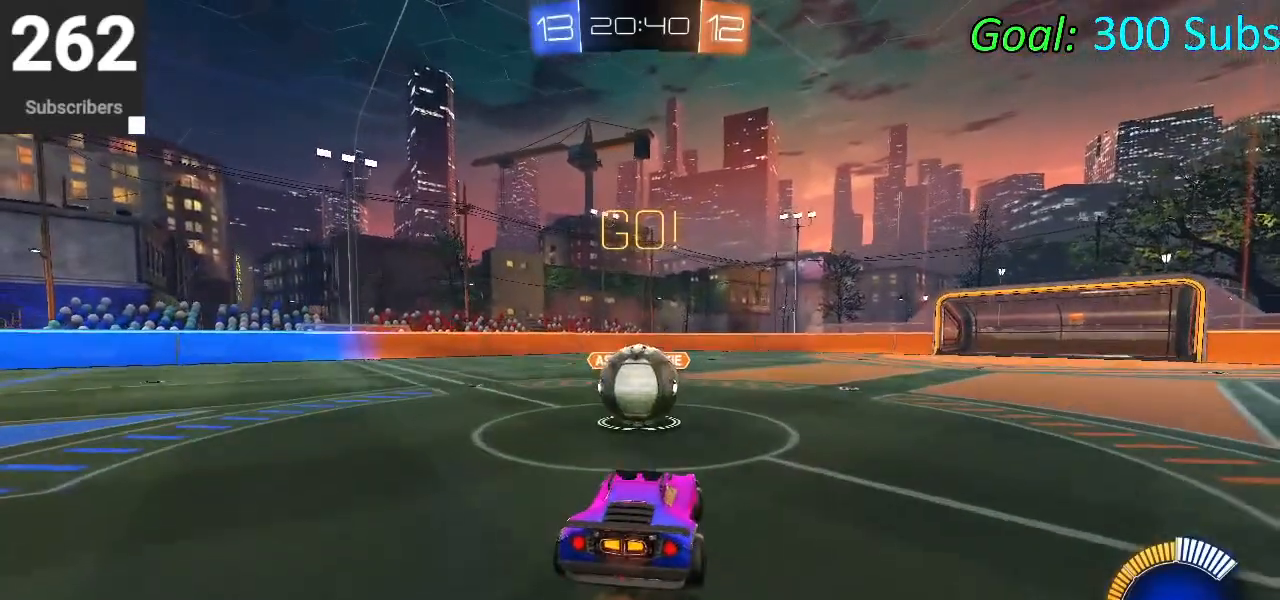
{"buttons": ["R2"], "left_stick": "down", "right_stick": "center", "events": [[317, "left_stick", "down"]]}
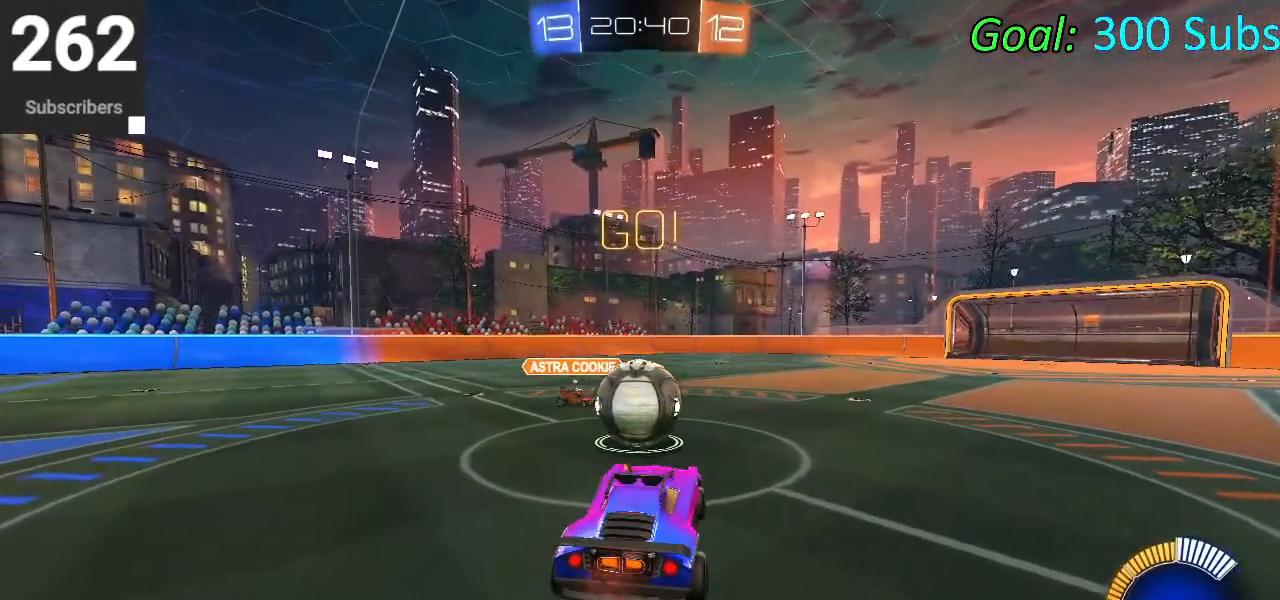
{"buttons": ["CROSS", "R2"], "left_stick": "up", "right_stick": "center", "events": [[67, "left_stick", "center"], [333, "left_stick", "up"], [383, "CROSS", "down"]]}
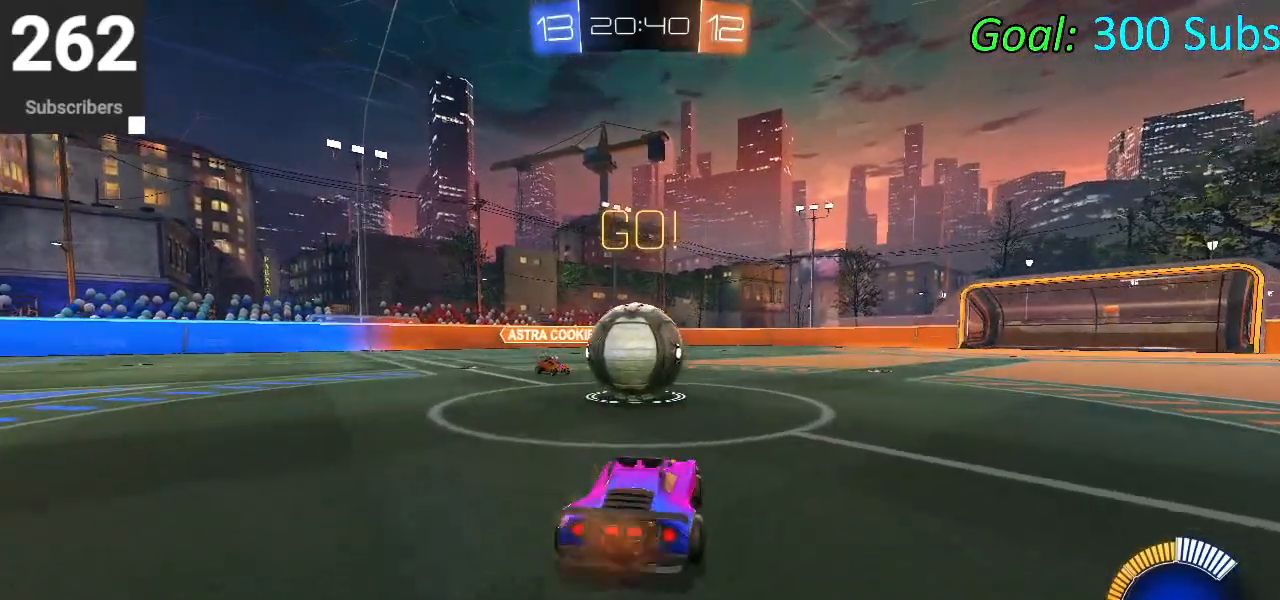
{"buttons": [], "left_stick": "up", "right_stick": "center", "events": [[17, "left_stick", "center"], [33, "CROSS", "up"], [67, "L2", "down"], [150, "R2", "up"], [300, "CROSS", "down"], [367, "L2", "up"], [400, "CROSS", "up"], [500, "left_stick", "up"]]}
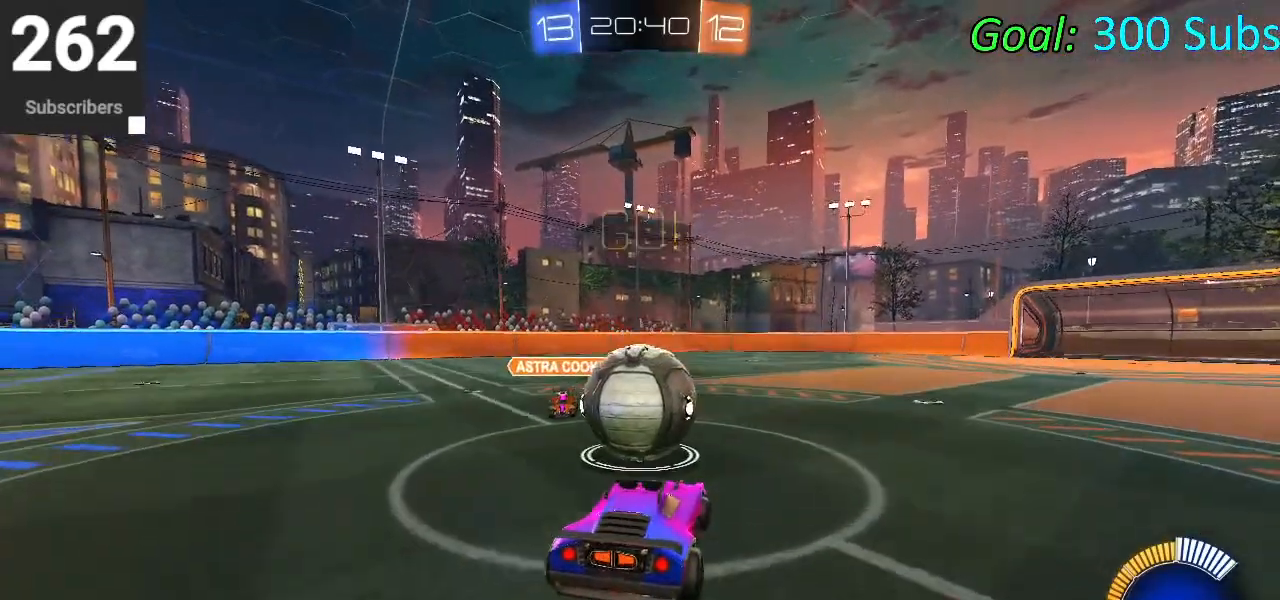
{"buttons": [], "left_stick": "down", "right_stick": "center", "events": [[167, "left_stick", "center"], [400, "left_stick", "down"]]}
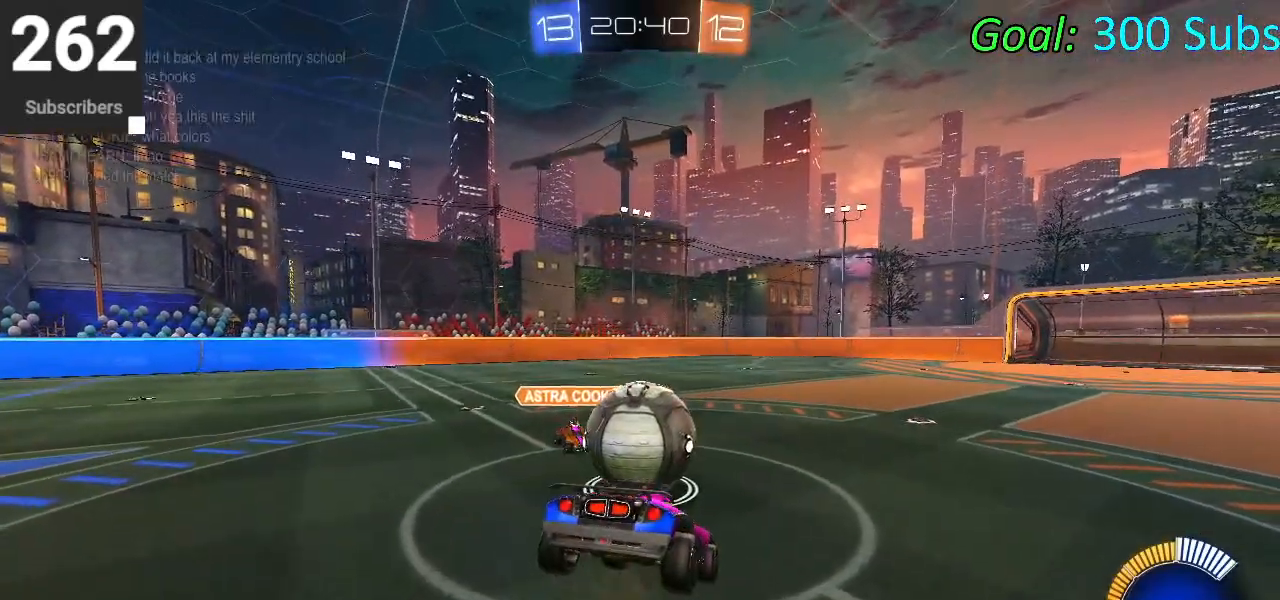
{"buttons": ["CROSS", "R2"], "left_stick": "up", "right_stick": "center", "events": [[17, "R2", "down"], [283, "left_stick", "center"], [417, "left_stick", "up"], [450, "CROSS", "down"]]}
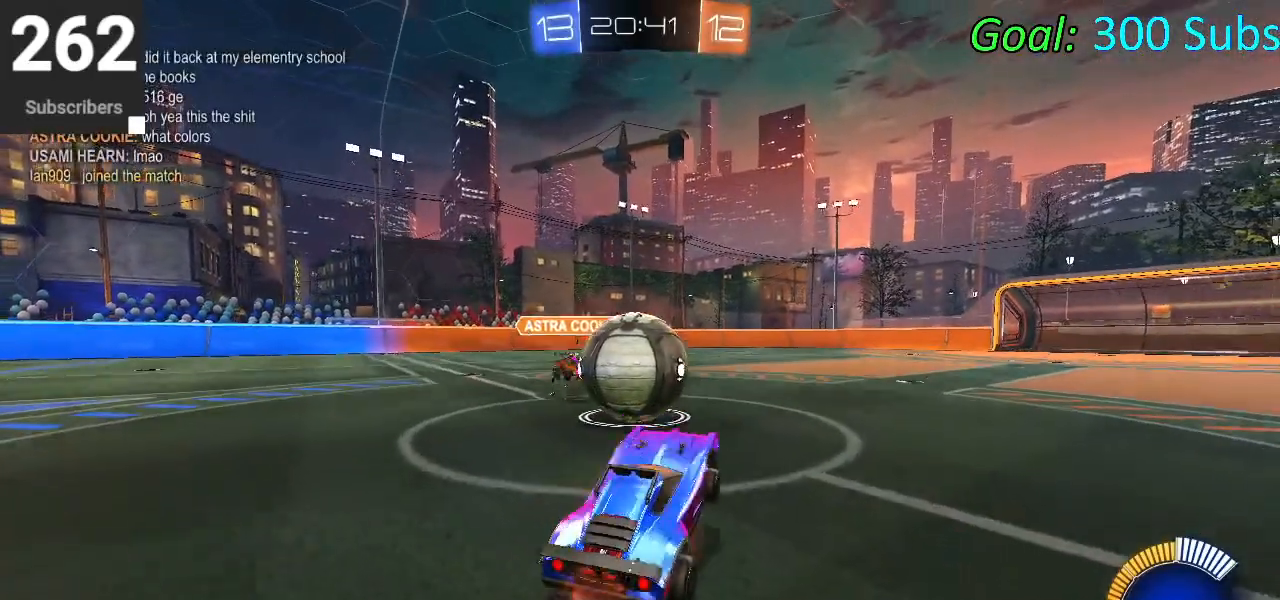
{"buttons": ["R2"], "left_stick": "left", "right_stick": "center", "events": [[117, "left_stick", "center"], [133, "CROSS", "up"], [183, "L2", "down"], [183, "R2", "up"], [233, "left_stick", "left"], [383, "R2", "down"], [433, "L2", "up"]]}
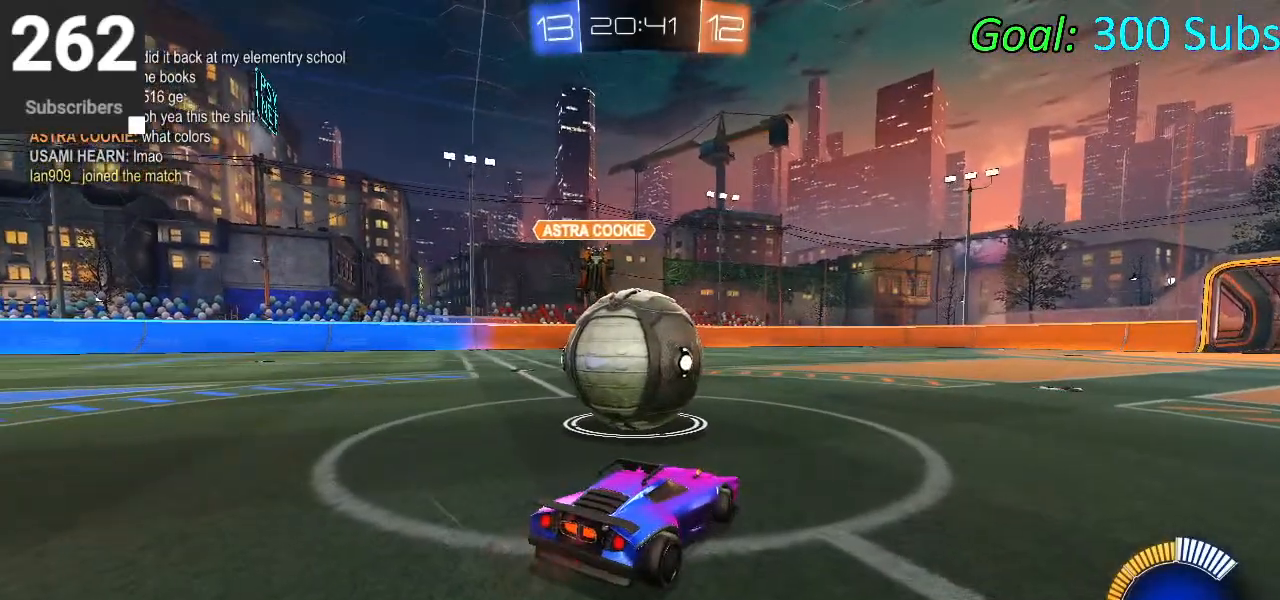
{"buttons": [], "left_stick": "left", "right_stick": "center", "events": [[150, "R2", "up"], [267, "R2", "down"], [433, "R2", "up"]]}
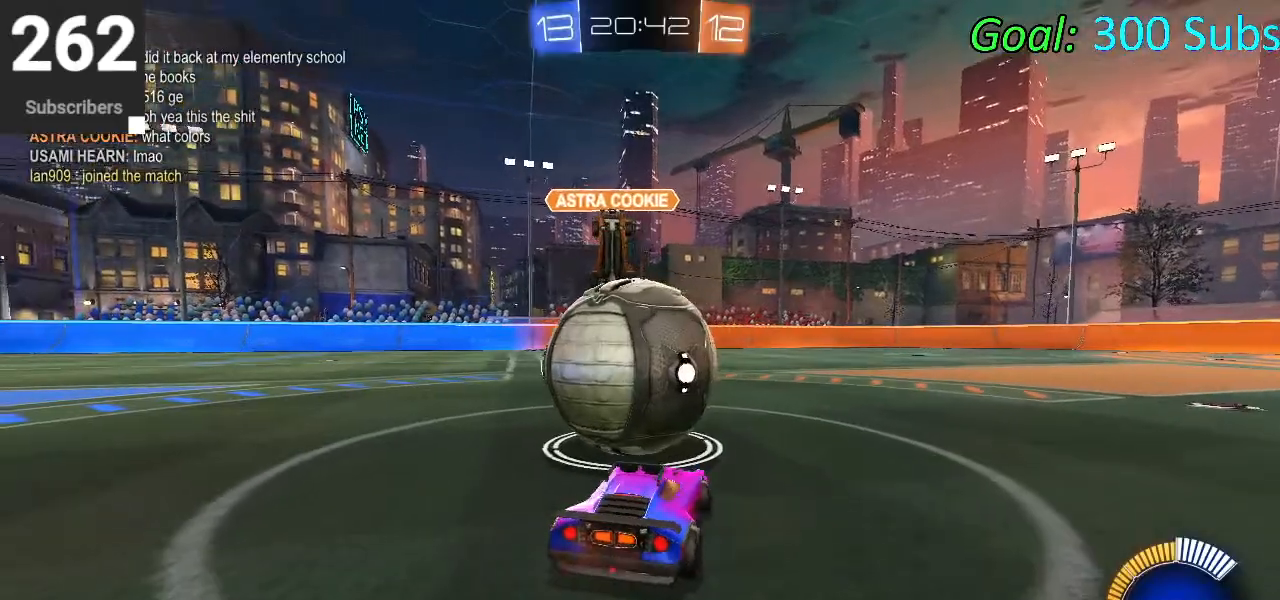
{"buttons": [], "left_stick": "center", "right_stick": "center", "events": [[17, "L2", "down"], [67, "left_stick", "center"], [217, "L2", "up"]]}
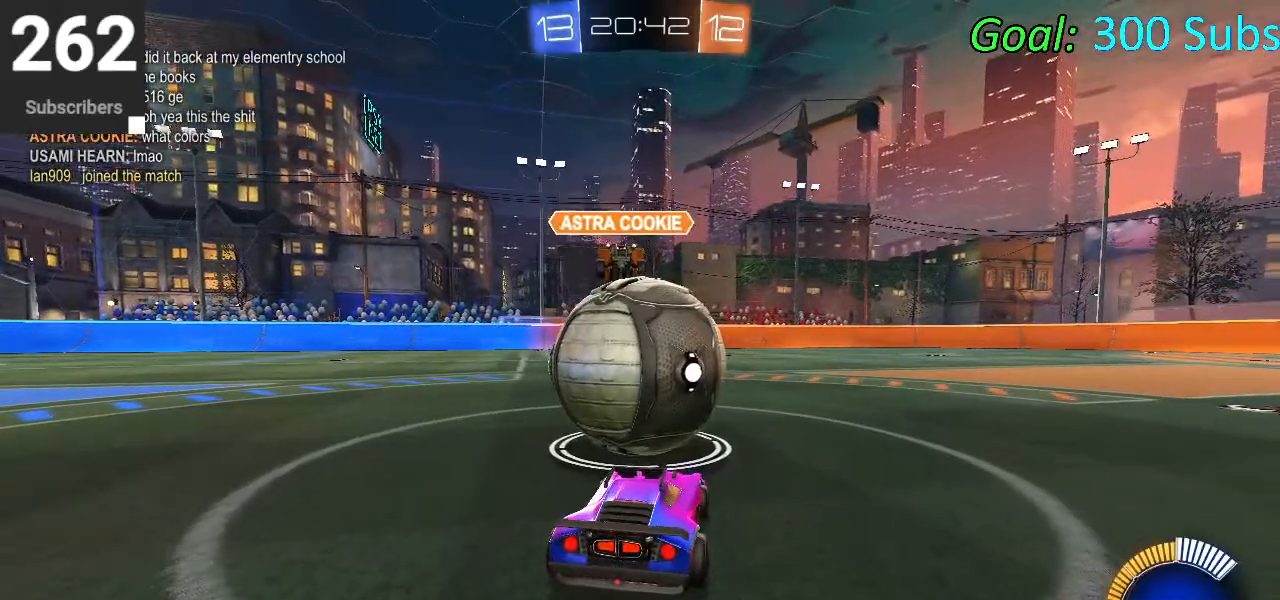
{"buttons": ["R2"], "left_stick": "center", "right_stick": "center", "events": [[83, "CROSS", "down"], [167, "left_stick", "down-left"], [200, "CROSS", "up"], [383, "left_stick", "center"], [400, "R2", "down"]]}
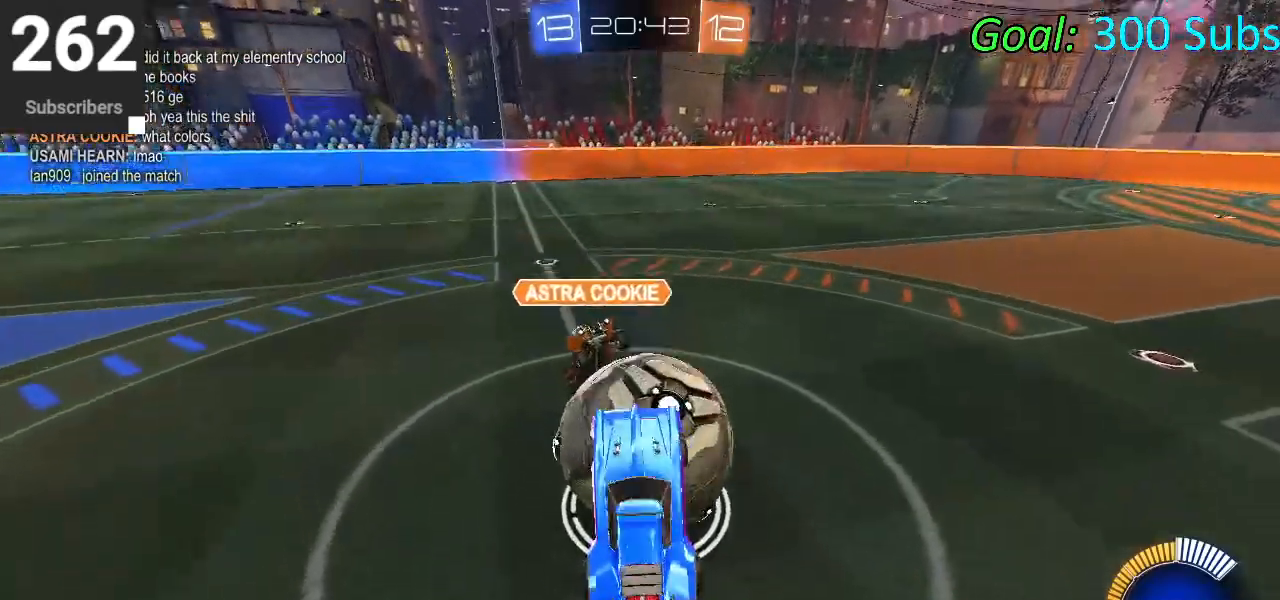
{"buttons": ["R2"], "left_stick": "center", "right_stick": "center", "events": [[100, "left_stick", "up-right"], [267, "CIRCLE", "down"], [333, "CIRCLE", "up"], [483, "left_stick", "center"]]}
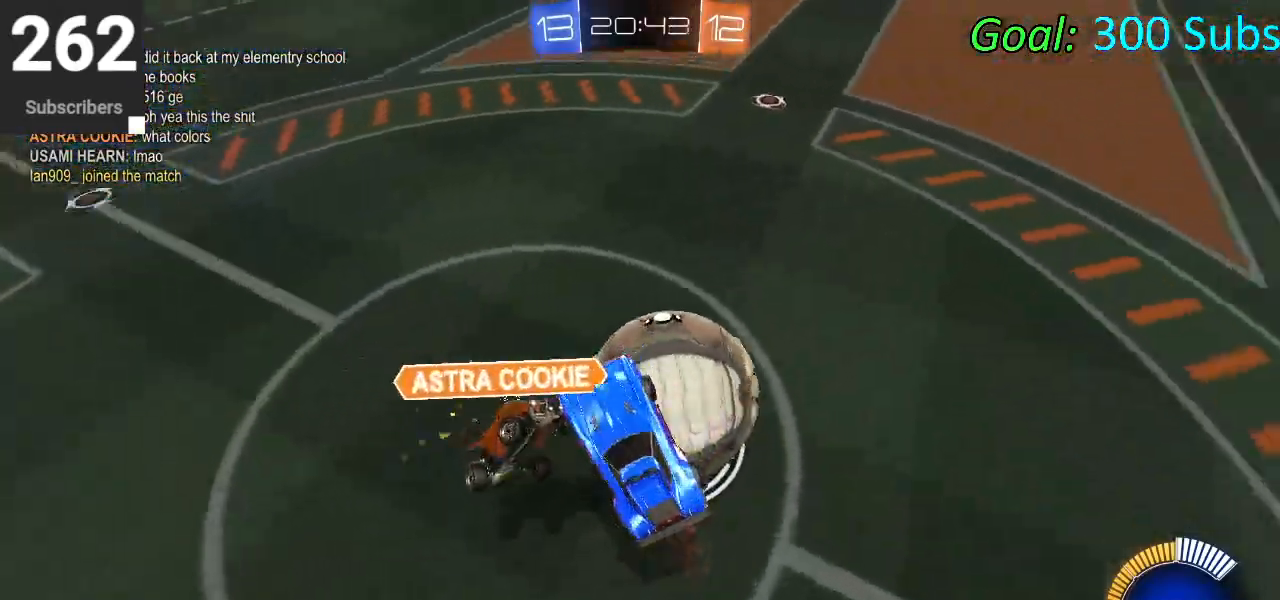
{"buttons": ["CIRCLE", "L1", "R2"], "left_stick": "up", "right_stick": "center", "events": [[150, "left_stick", "right"], [200, "L1", "down"], [217, "CIRCLE", "down"], [483, "left_stick", "up"]]}
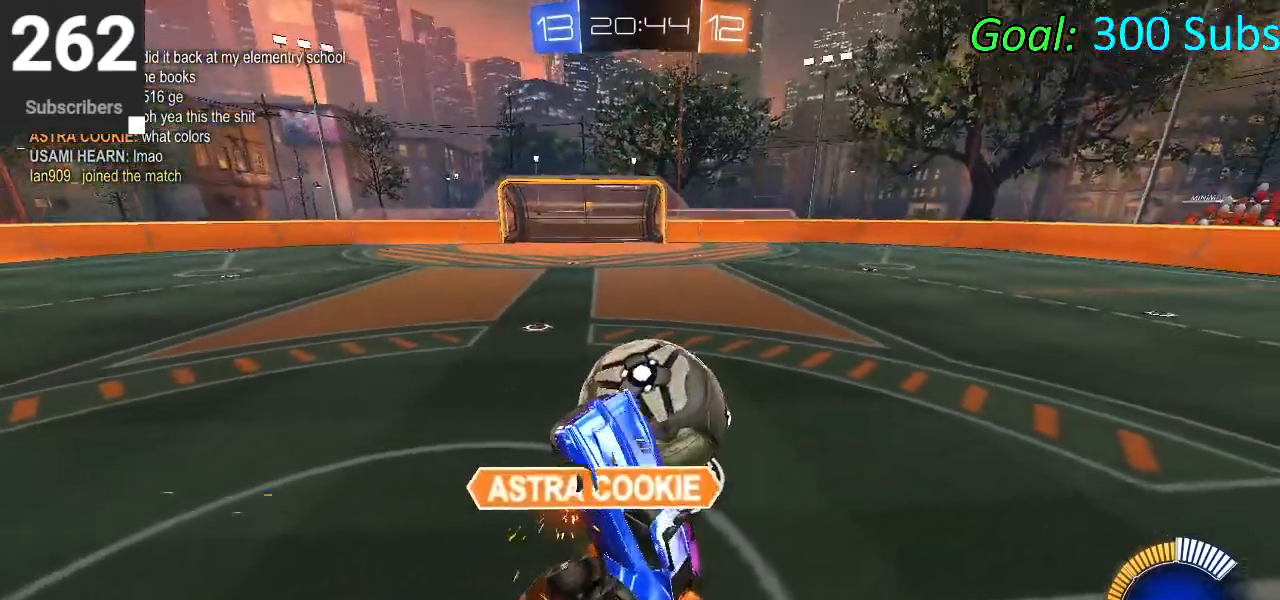
{"buttons": ["CIRCLE", "L1", "R2"], "left_stick": "up-right", "right_stick": "center", "events": [[50, "CIRCLE", "up"], [167, "CIRCLE", "down"], [233, "left_stick", "up-right"]]}
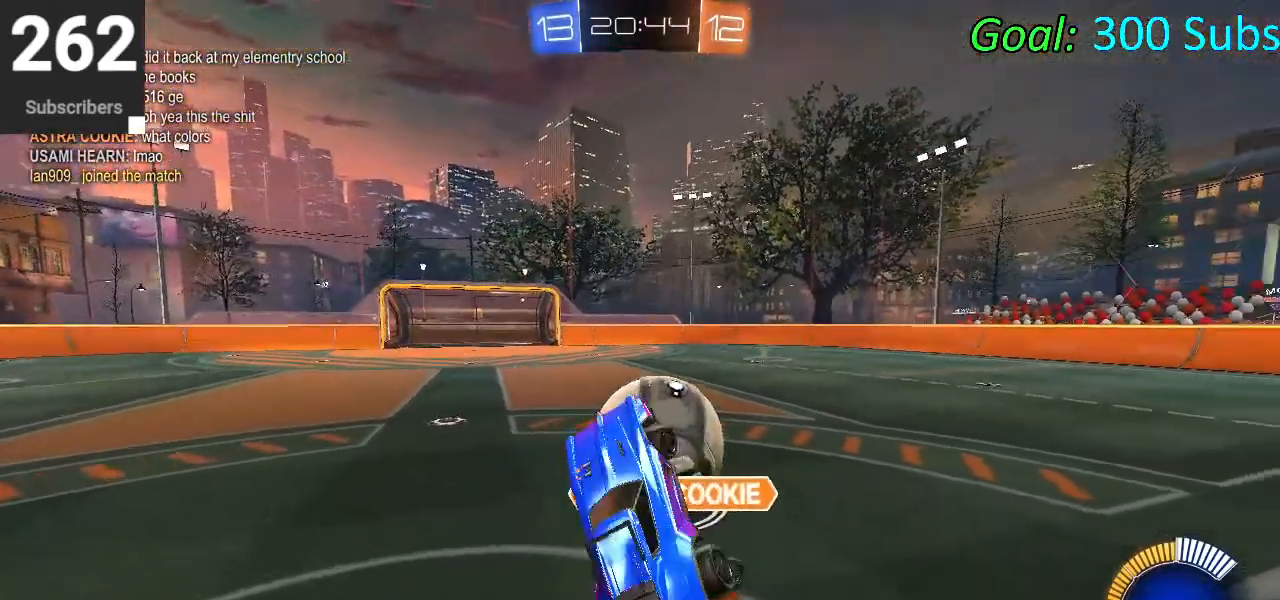
{"buttons": ["R2"], "left_stick": "down", "right_stick": "center", "events": [[100, "left_stick", "up-left"], [117, "CIRCLE", "up"], [183, "left_stick", "left"], [283, "L1", "up"], [450, "left_stick", "down"]]}